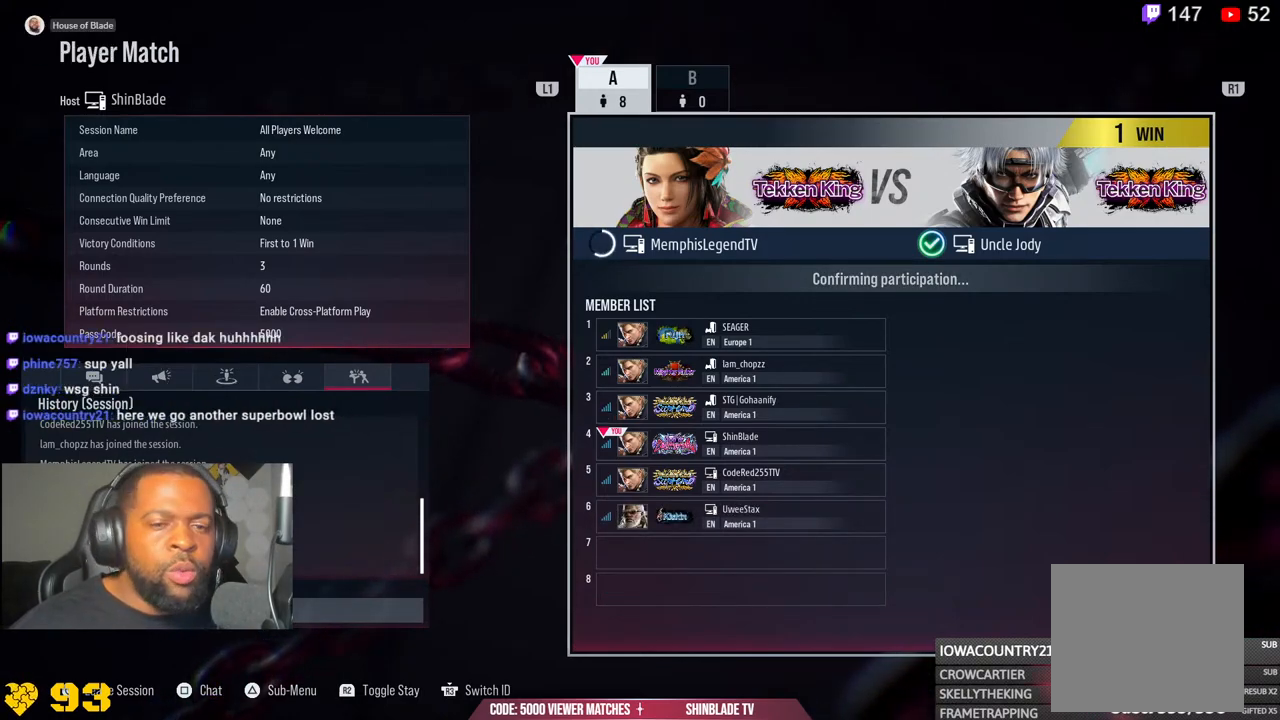
Gameplay with a controller (PlayStation layout); each line is a JSON object with the inputs held at the frame after it. "events" lists button and stick changes between this image and that frame as [ms after this image, input, new state], when the widget could be followed in between.
{"buttons": [], "left_stick": "center", "right_stick": "right", "events": [[67, "right_stick", "right"]]}
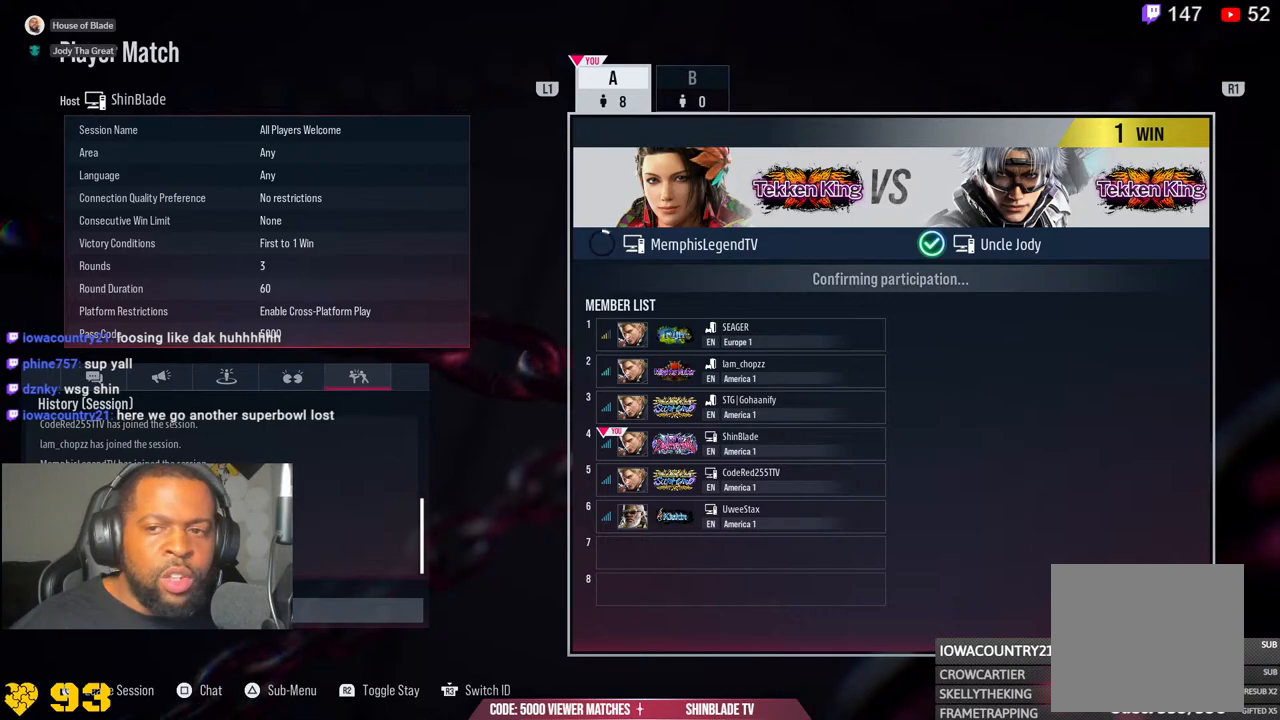
{"buttons": [], "left_stick": "center", "right_stick": "right", "events": []}
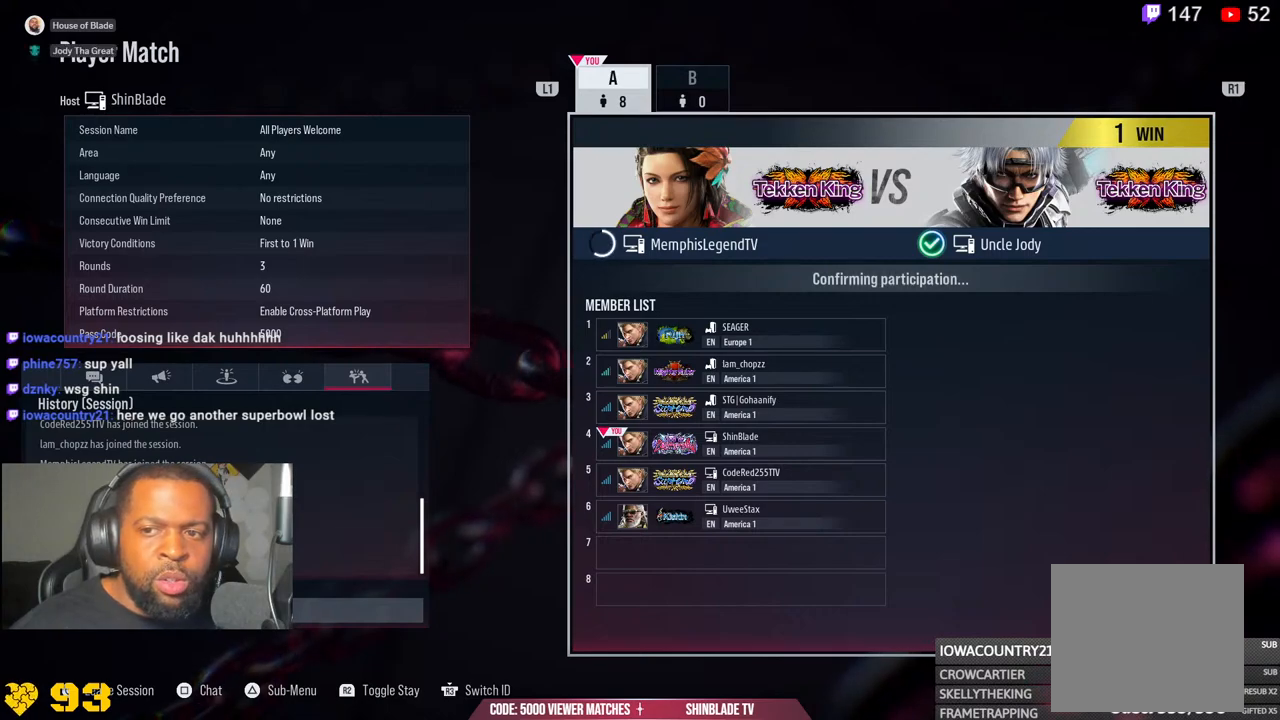
{"buttons": [], "left_stick": "center", "right_stick": "right", "events": []}
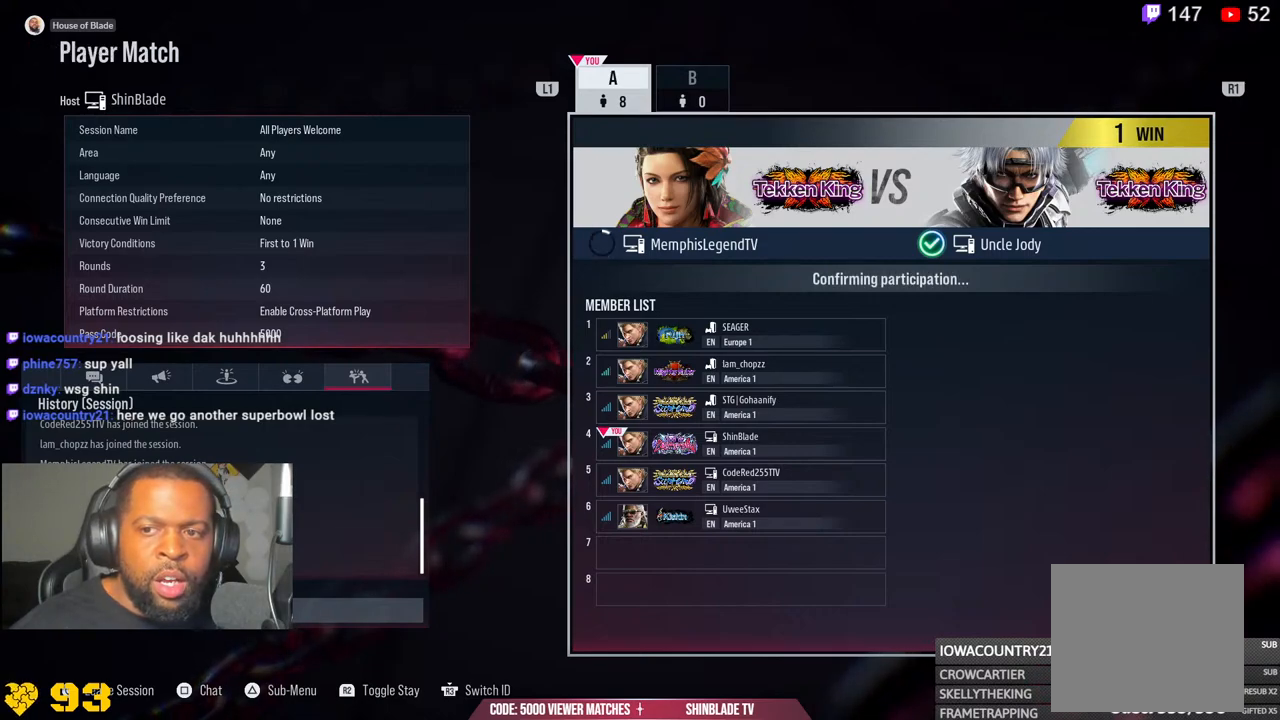
{"buttons": [], "left_stick": "center", "right_stick": "right", "events": []}
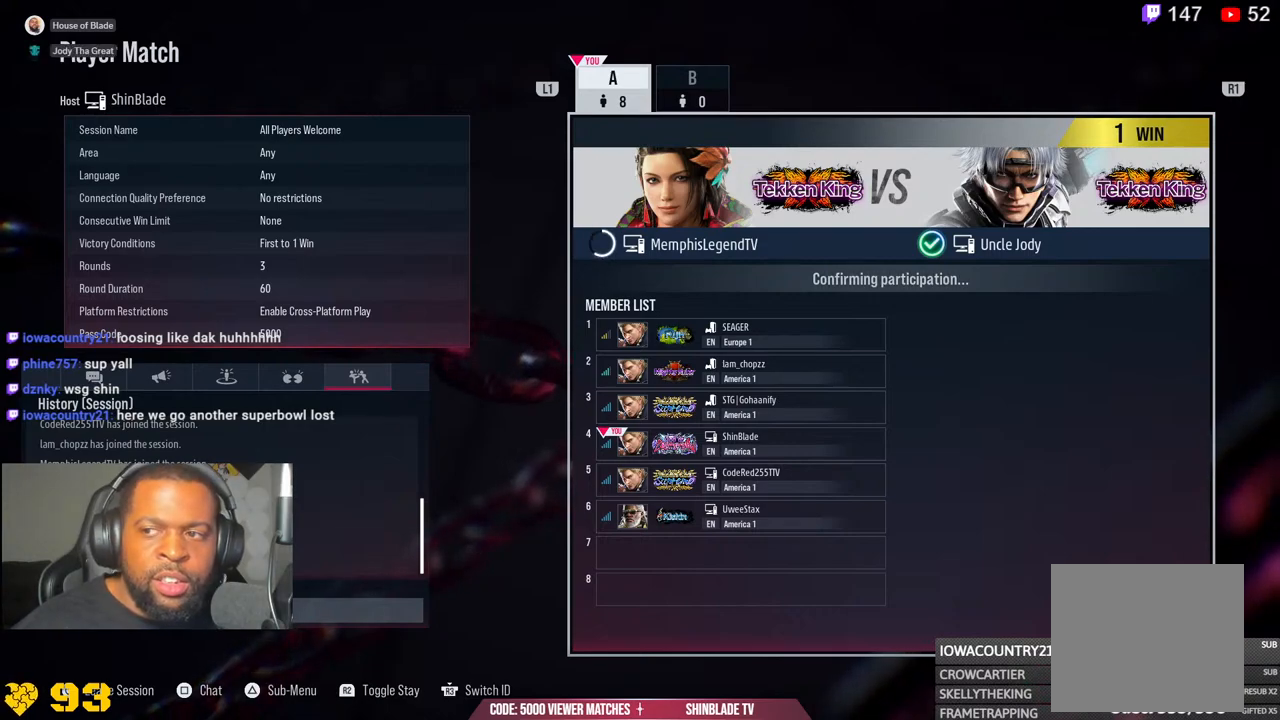
{"buttons": [], "left_stick": "center", "right_stick": "right", "events": []}
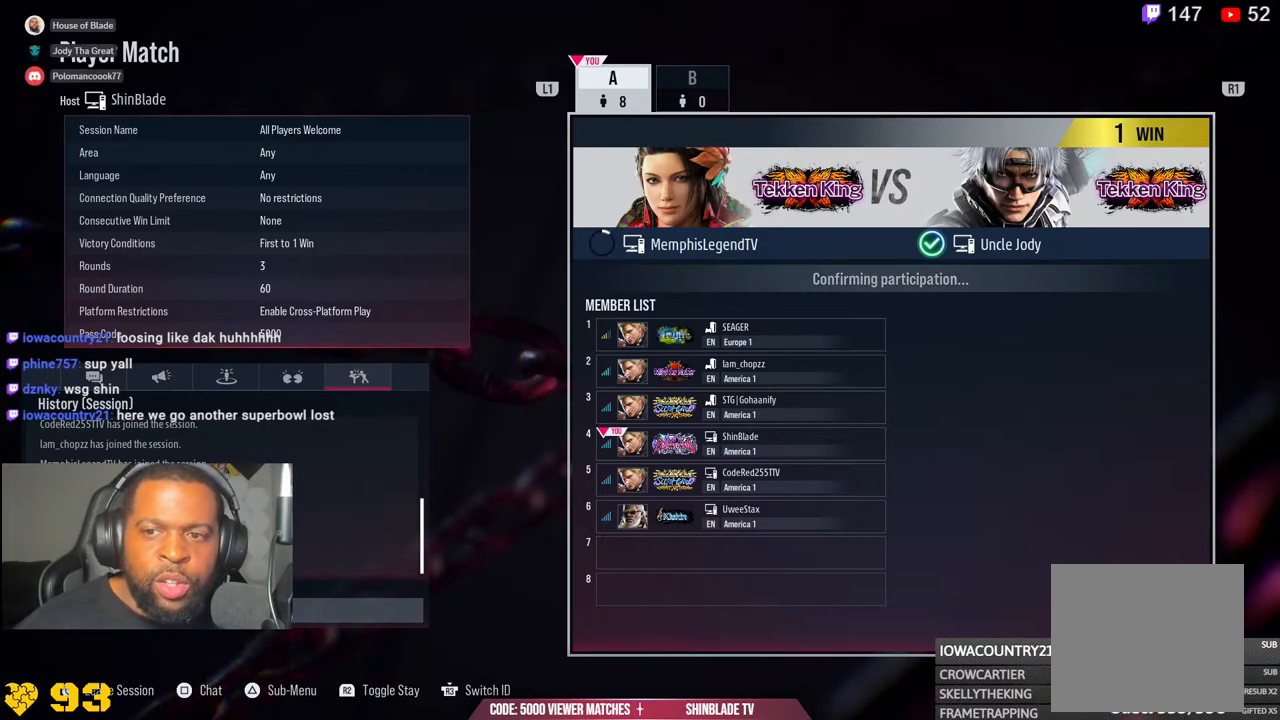
{"buttons": [], "left_stick": "center", "right_stick": "right", "events": []}
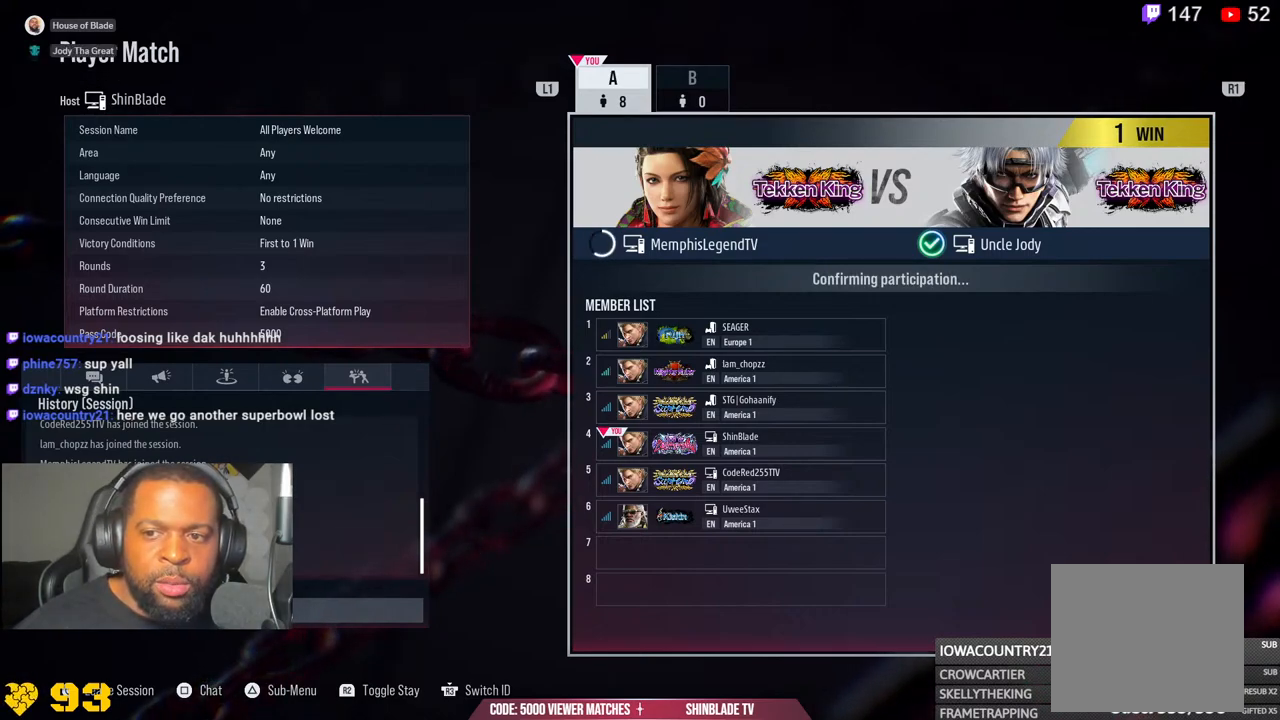
{"buttons": [], "left_stick": "center", "right_stick": "right", "events": []}
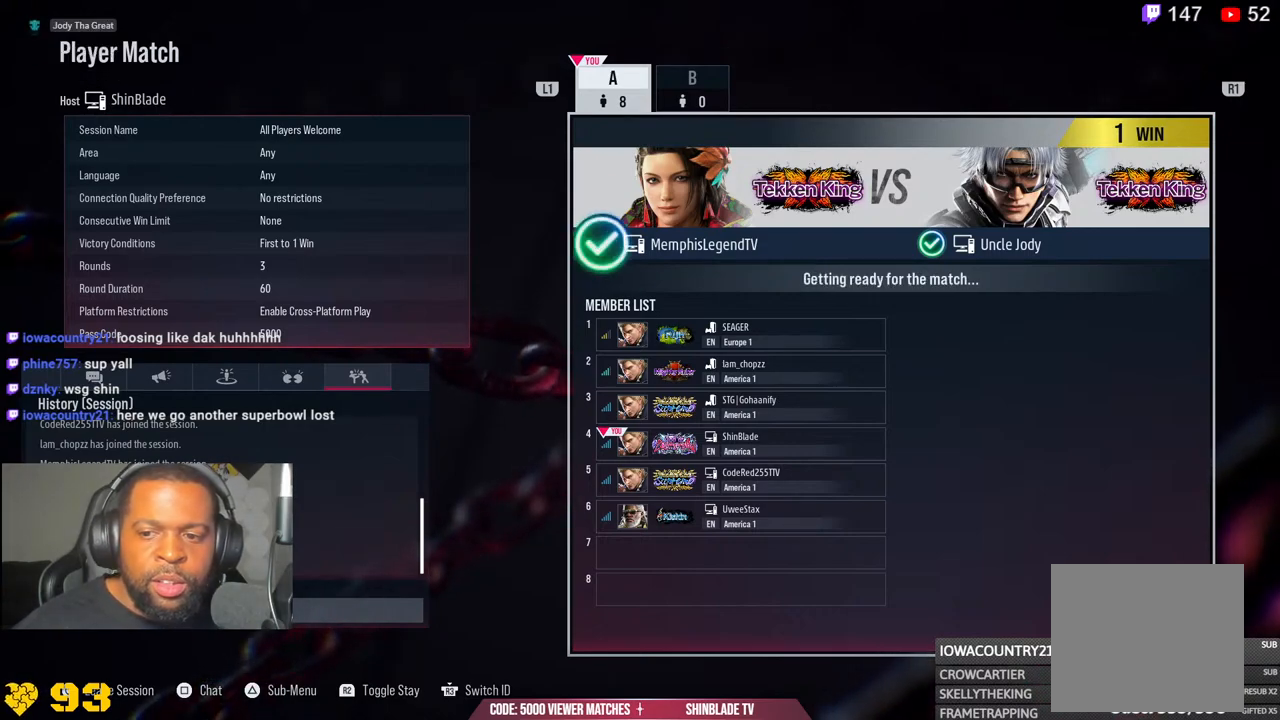
{"buttons": [], "left_stick": "center", "right_stick": "right", "events": []}
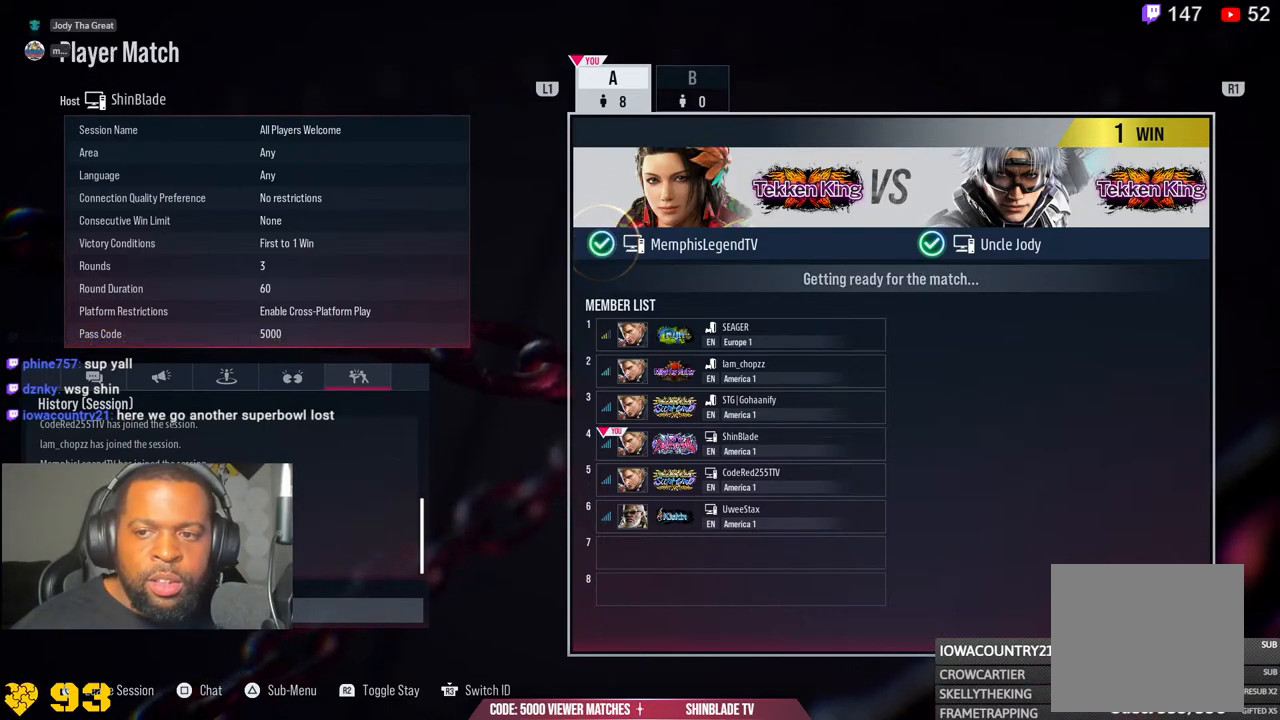
{"buttons": [], "left_stick": "center", "right_stick": "right", "events": []}
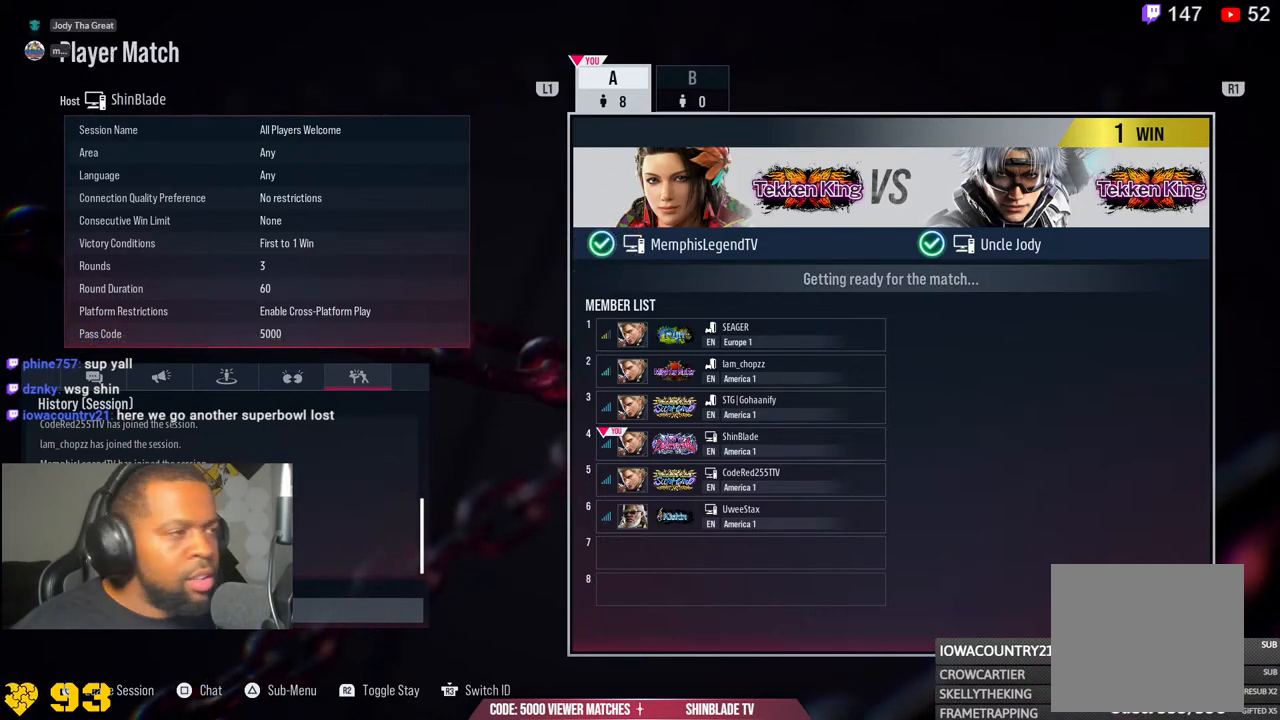
{"buttons": [], "left_stick": "center", "right_stick": "right", "events": []}
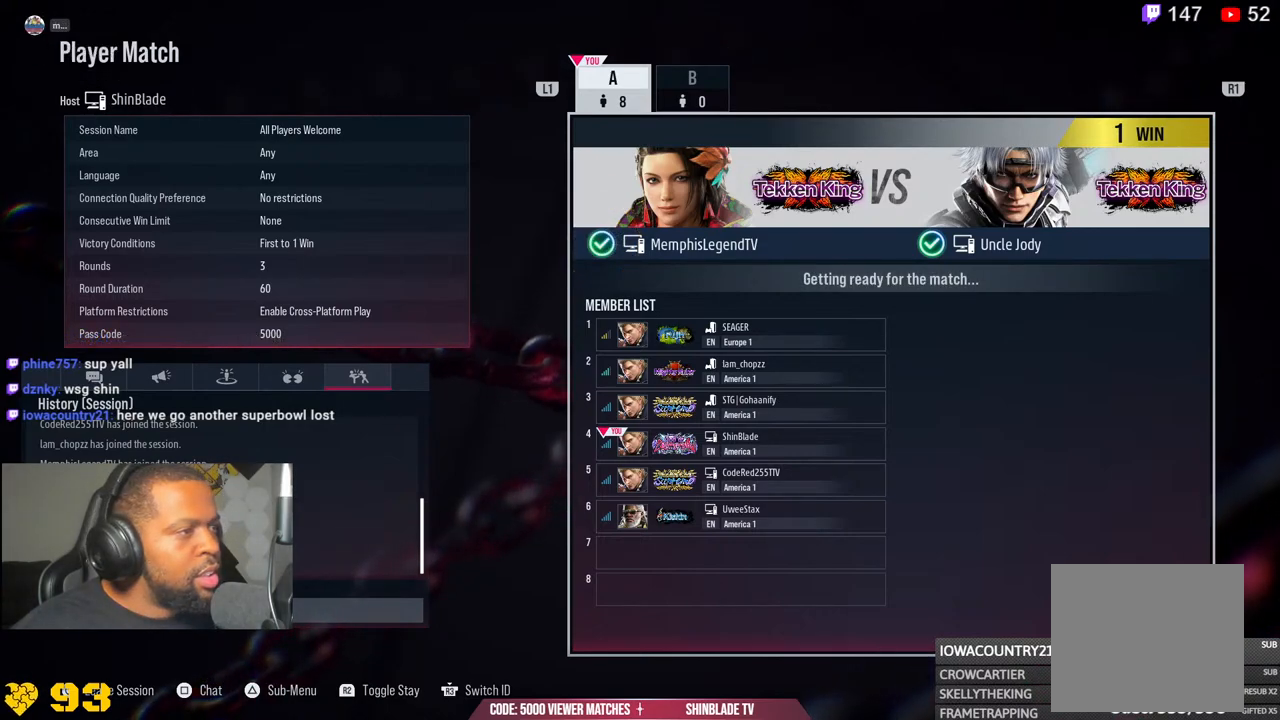
{"buttons": [], "left_stick": "center", "right_stick": "right", "events": []}
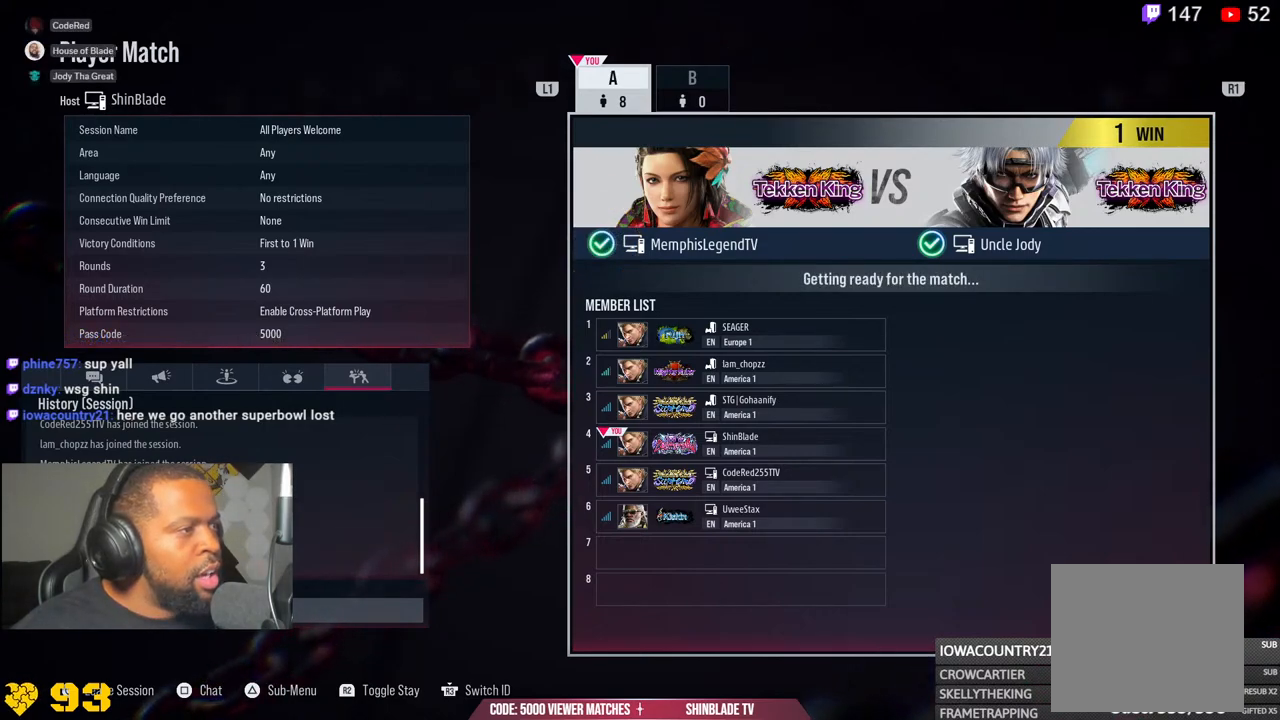
{"buttons": [], "left_stick": "center", "right_stick": "right", "events": []}
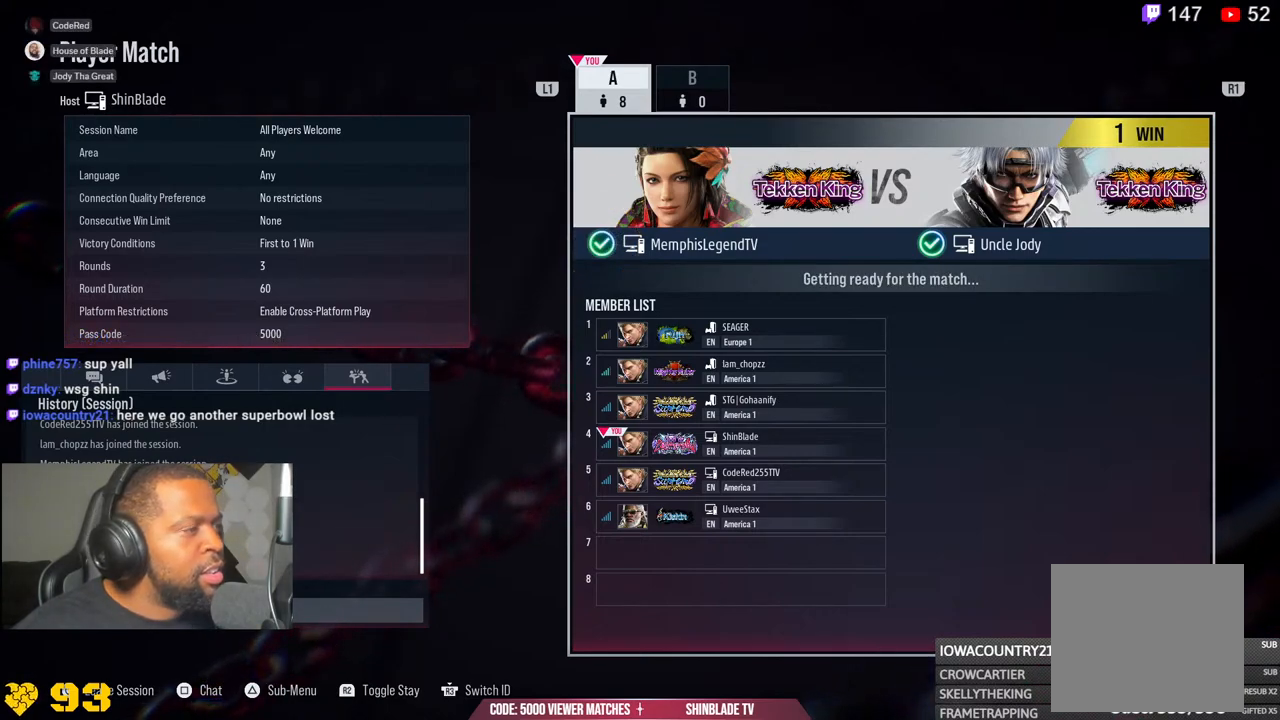
{"buttons": [], "left_stick": "center", "right_stick": "center", "events": [[67, "right_stick", "center"]]}